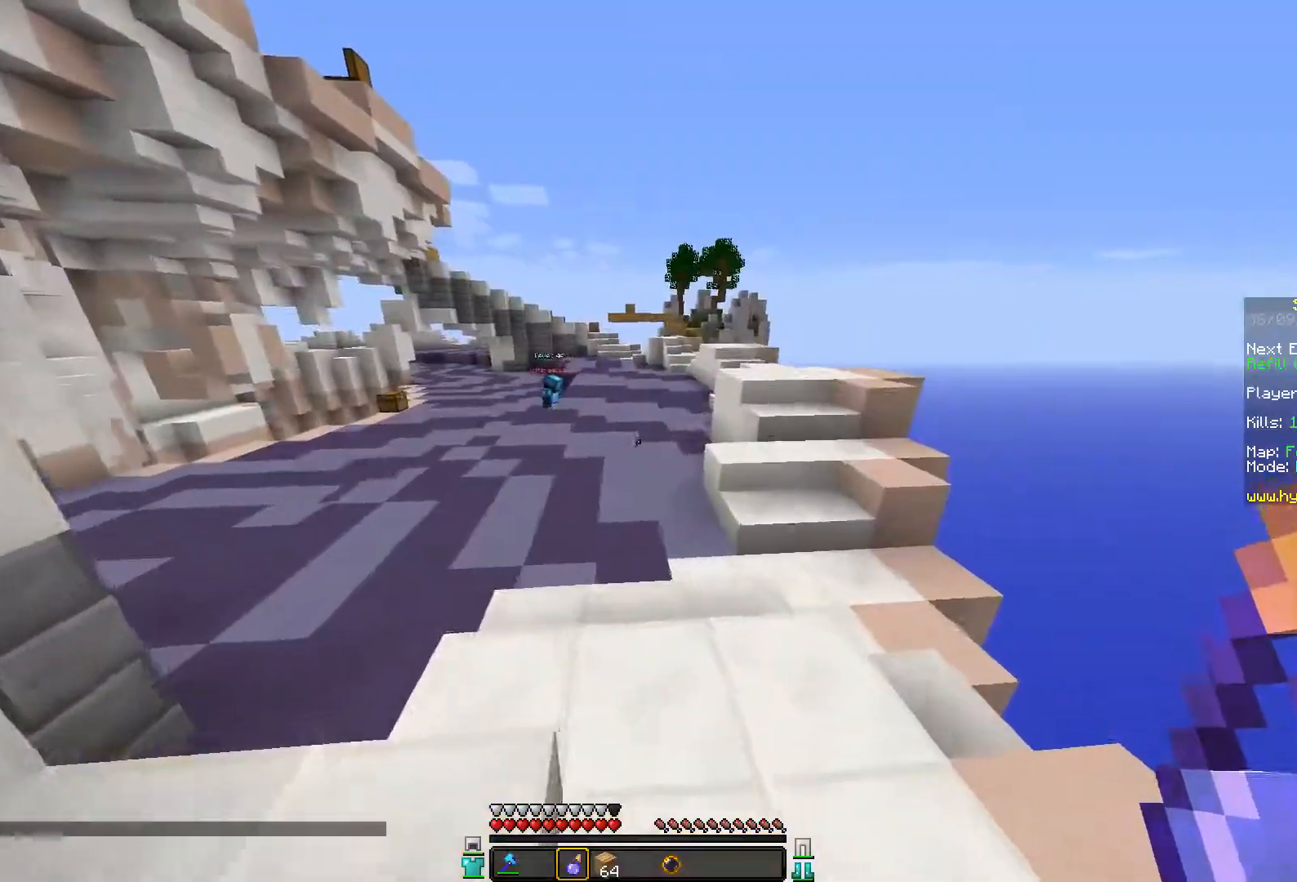
Gameplay with keyboard and mouse; each line is a JSON object with the keys and mouse buttons held at the frame after it. "events" lists presses ("down") and releases ("up") of "a", "d", "s", "space", "w", "mouse_left" and "mouse_right" between this image and that frame as [ms after this image, input, new state], when the widget could be followed in between. "mouse_left", "mouse_right" = the "left", "right" buttons of the "mouse" list. No other keys are recorded. Fast repeated clicks can show as one long hold. Mouse movement is not recorded.
{"keys": ["w"], "mouse": [], "events": [[467, "d", "up"]]}
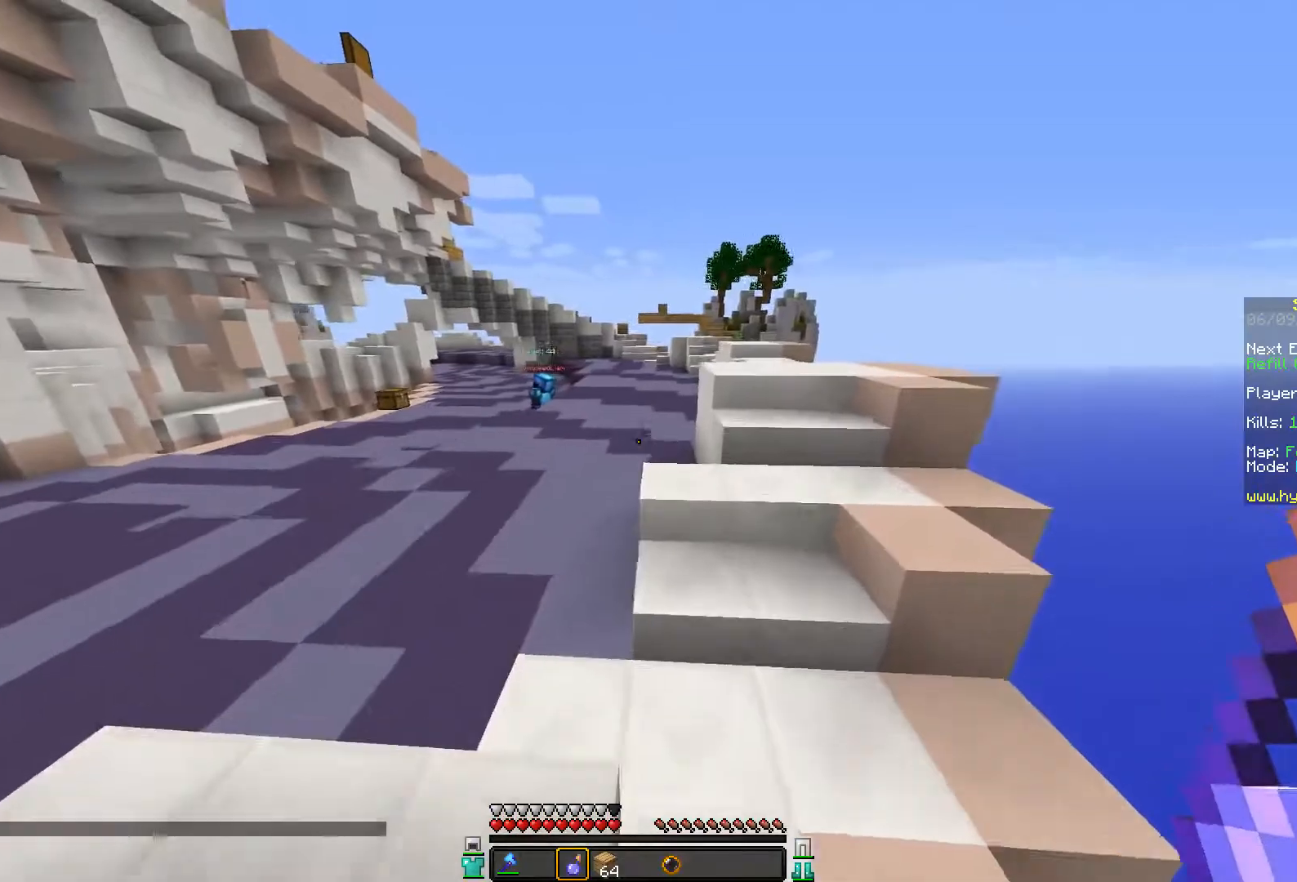
{"keys": ["d", "w"], "mouse": [], "events": [[117, "d", "down"]]}
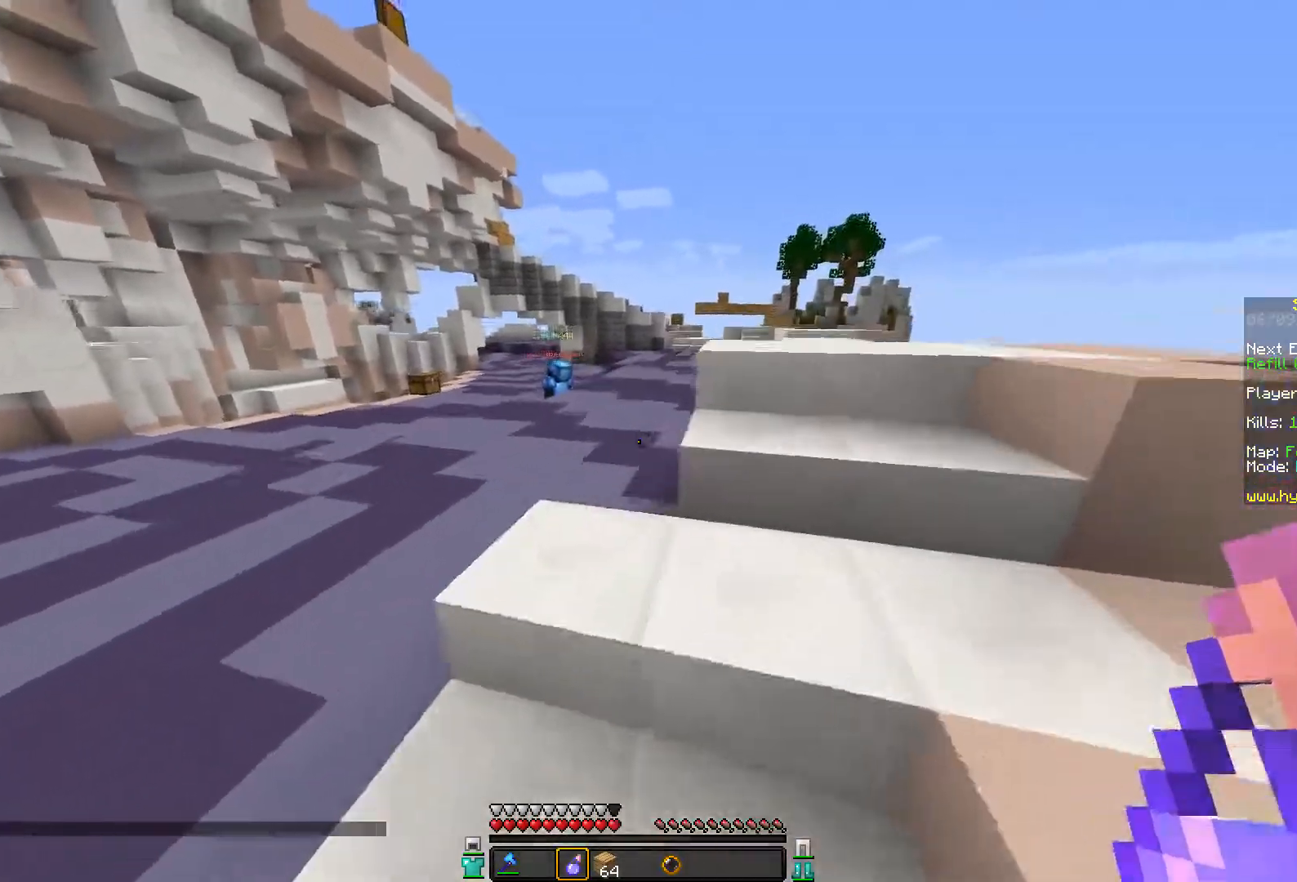
{"keys": ["d", "w"], "mouse": [], "events": []}
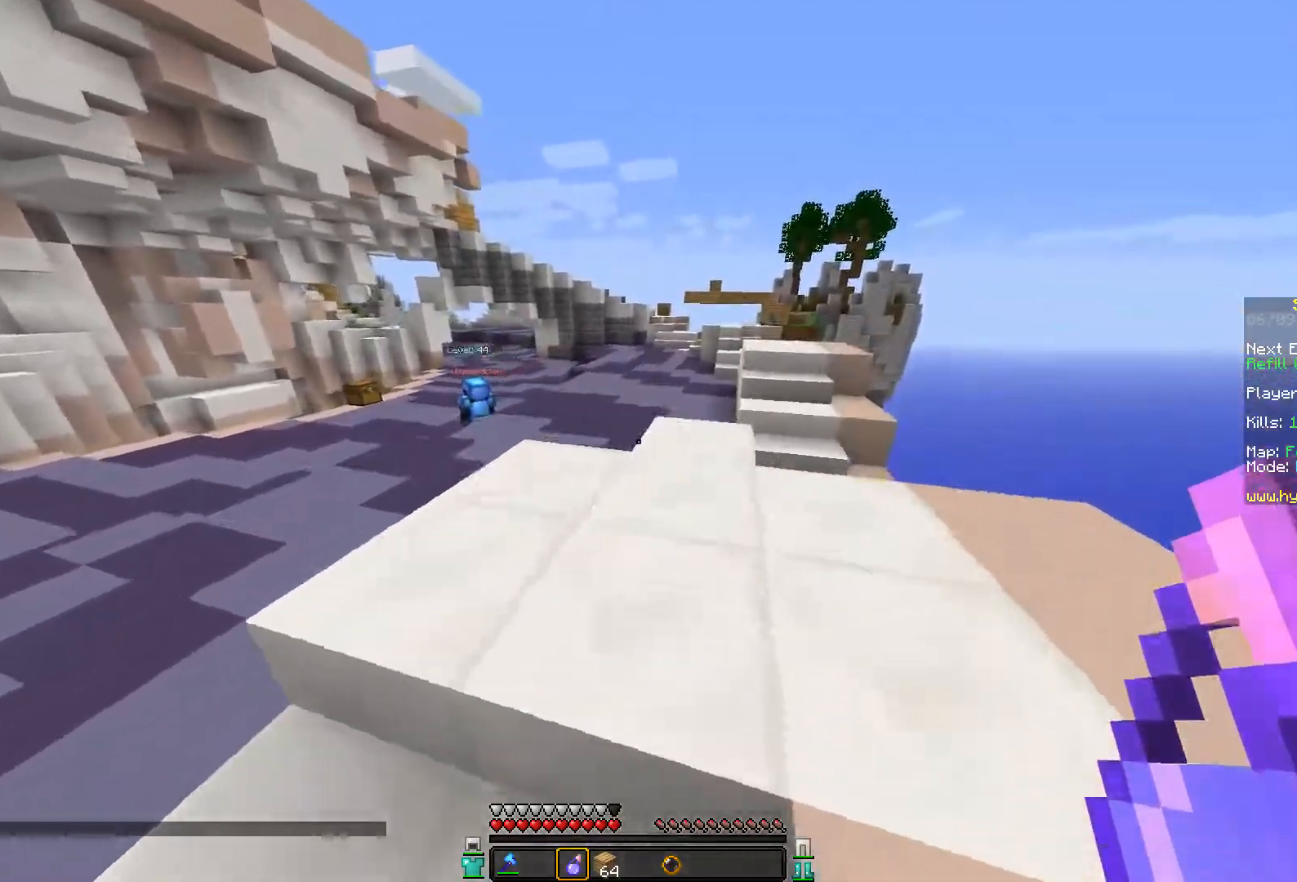
{"keys": ["d", "w"], "mouse": [], "events": []}
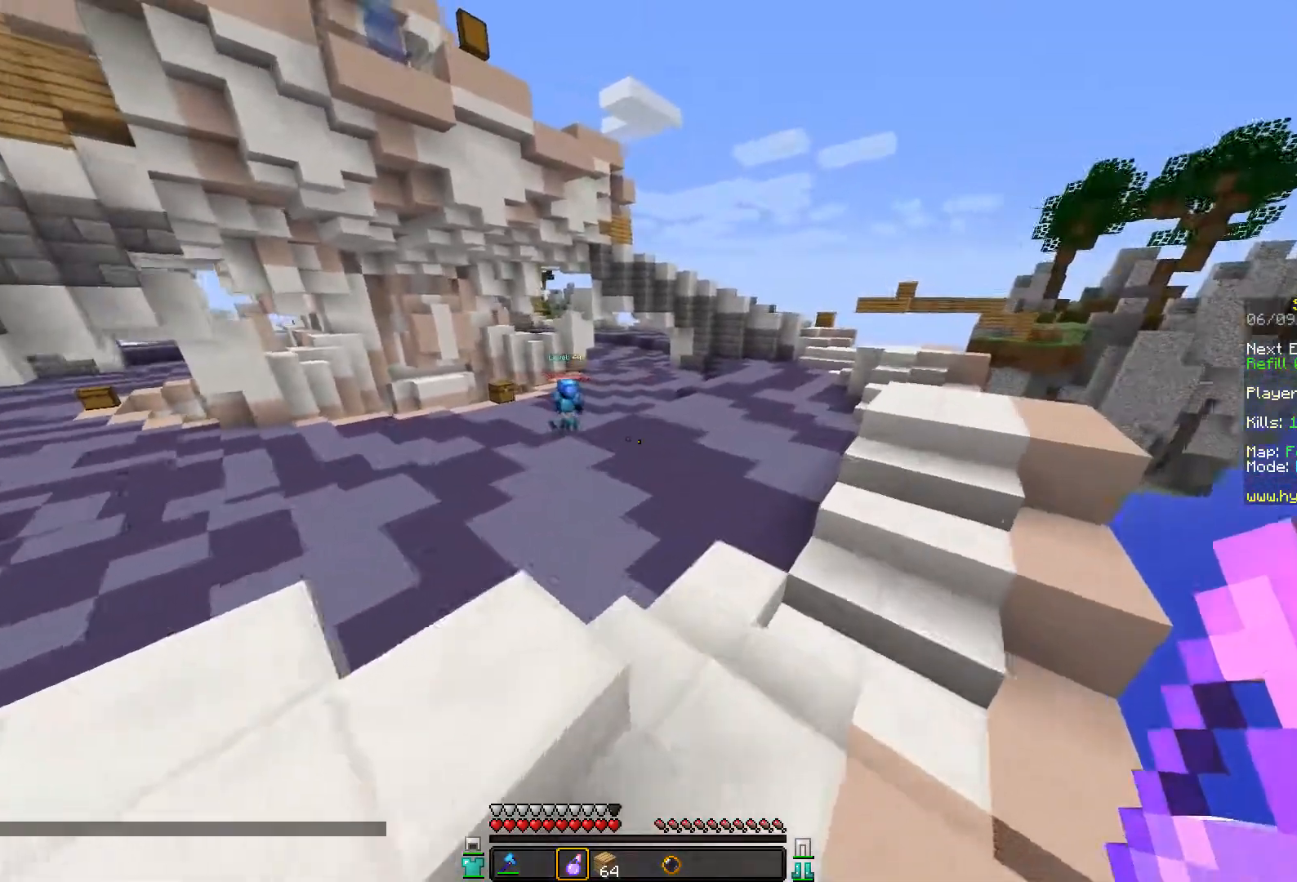
{"keys": ["w"], "mouse": [], "events": [[467, "d", "up"]]}
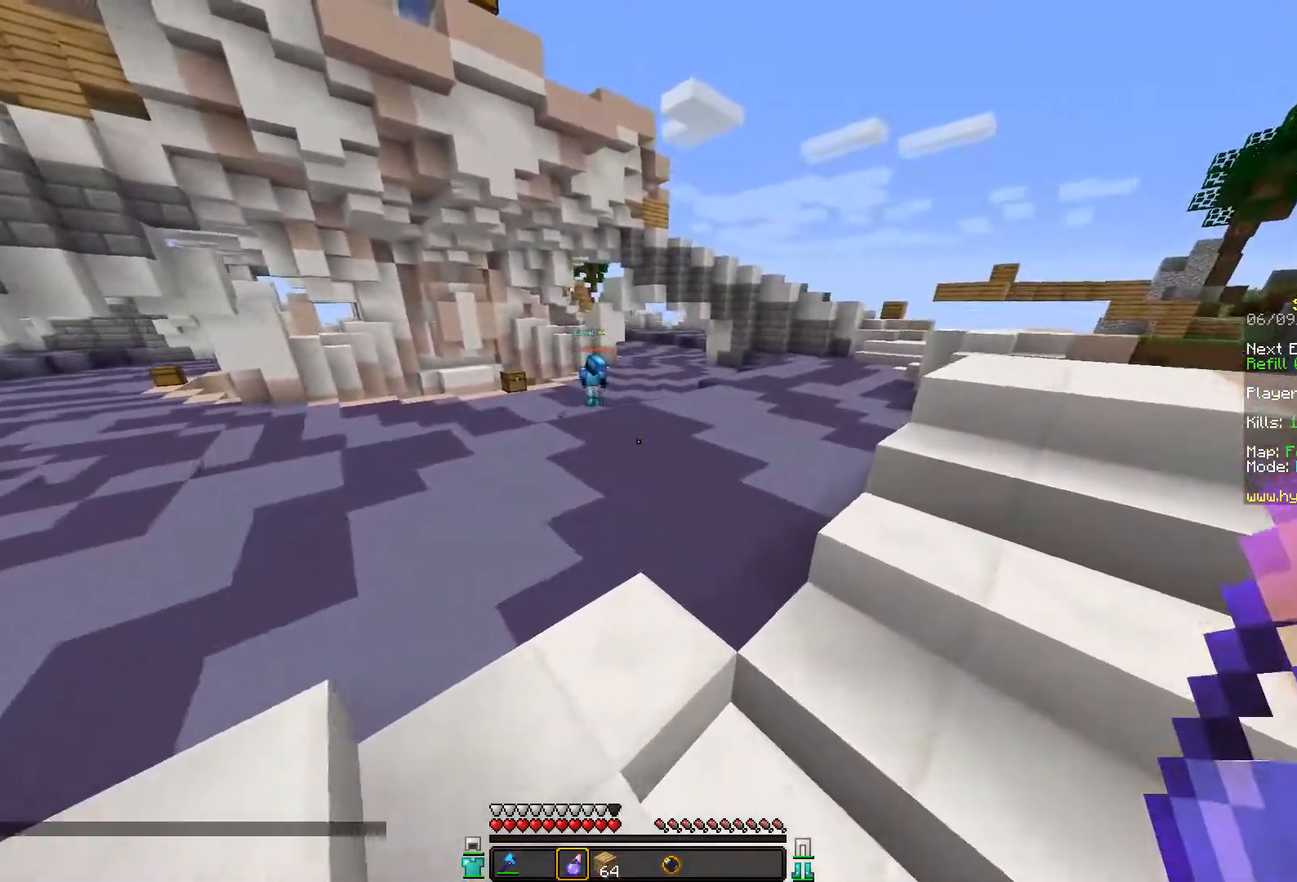
{"keys": ["d", "w"], "mouse": [], "events": [[17, "d", "down"]]}
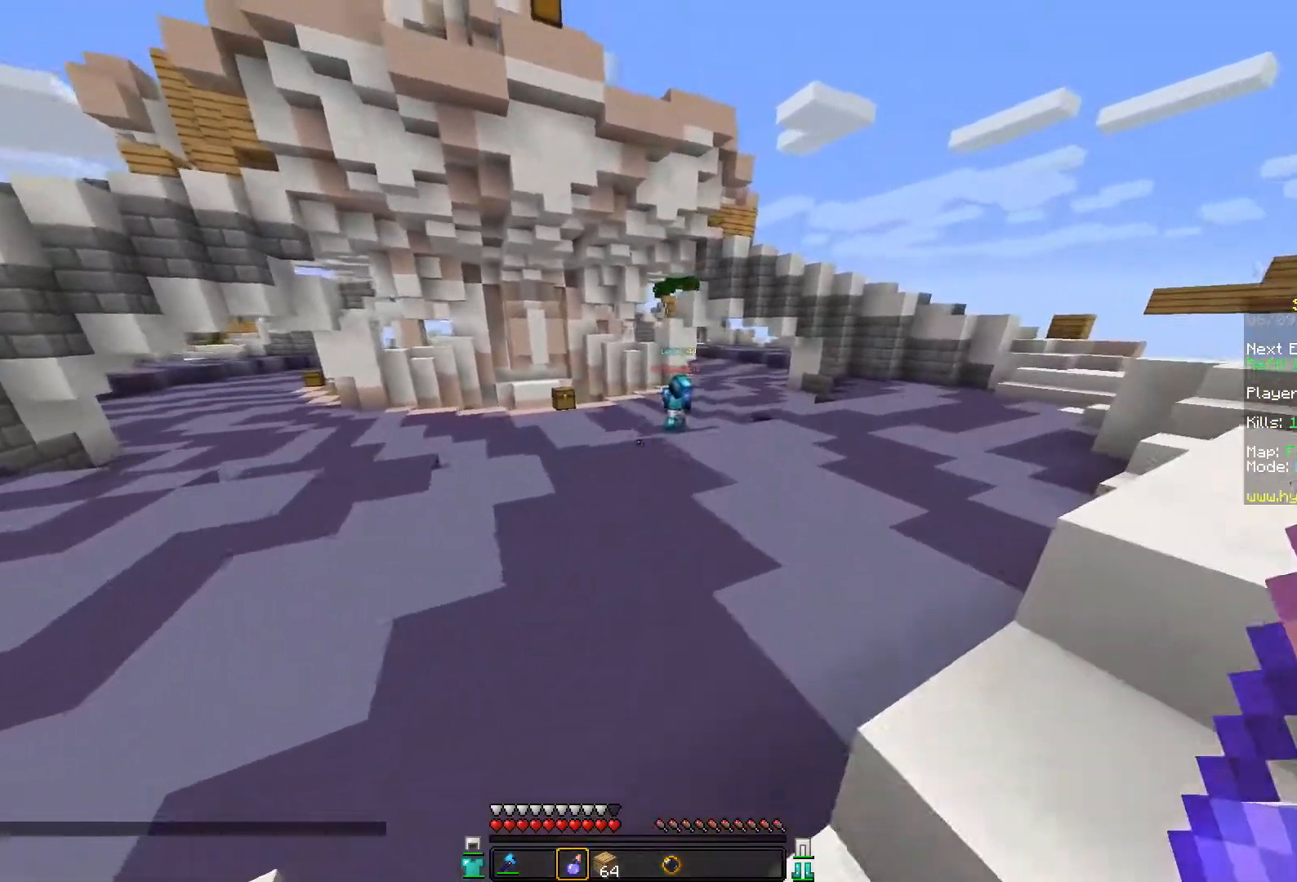
{"keys": ["d", "w"], "mouse": [], "events": []}
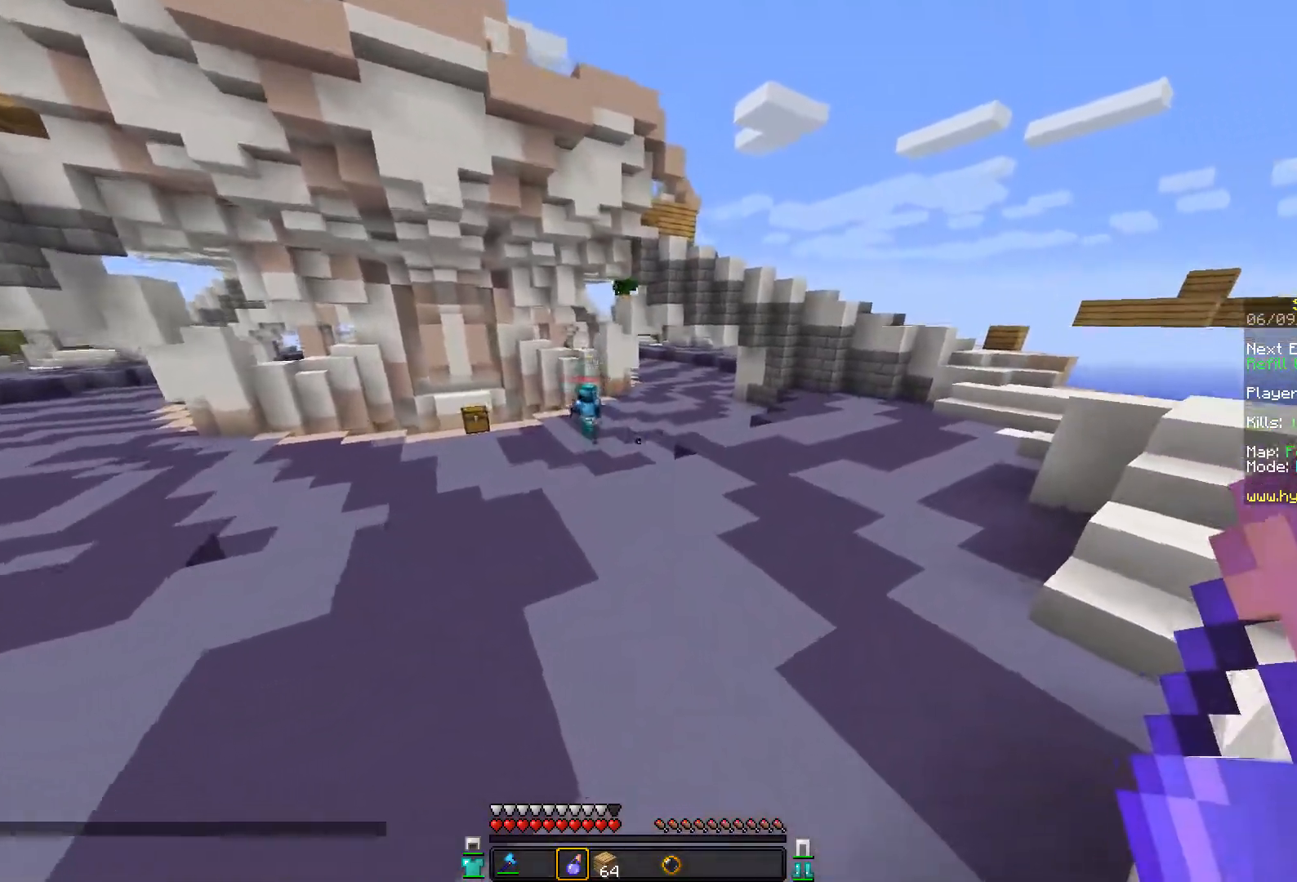
{"keys": ["d", "w"], "mouse": [], "events": []}
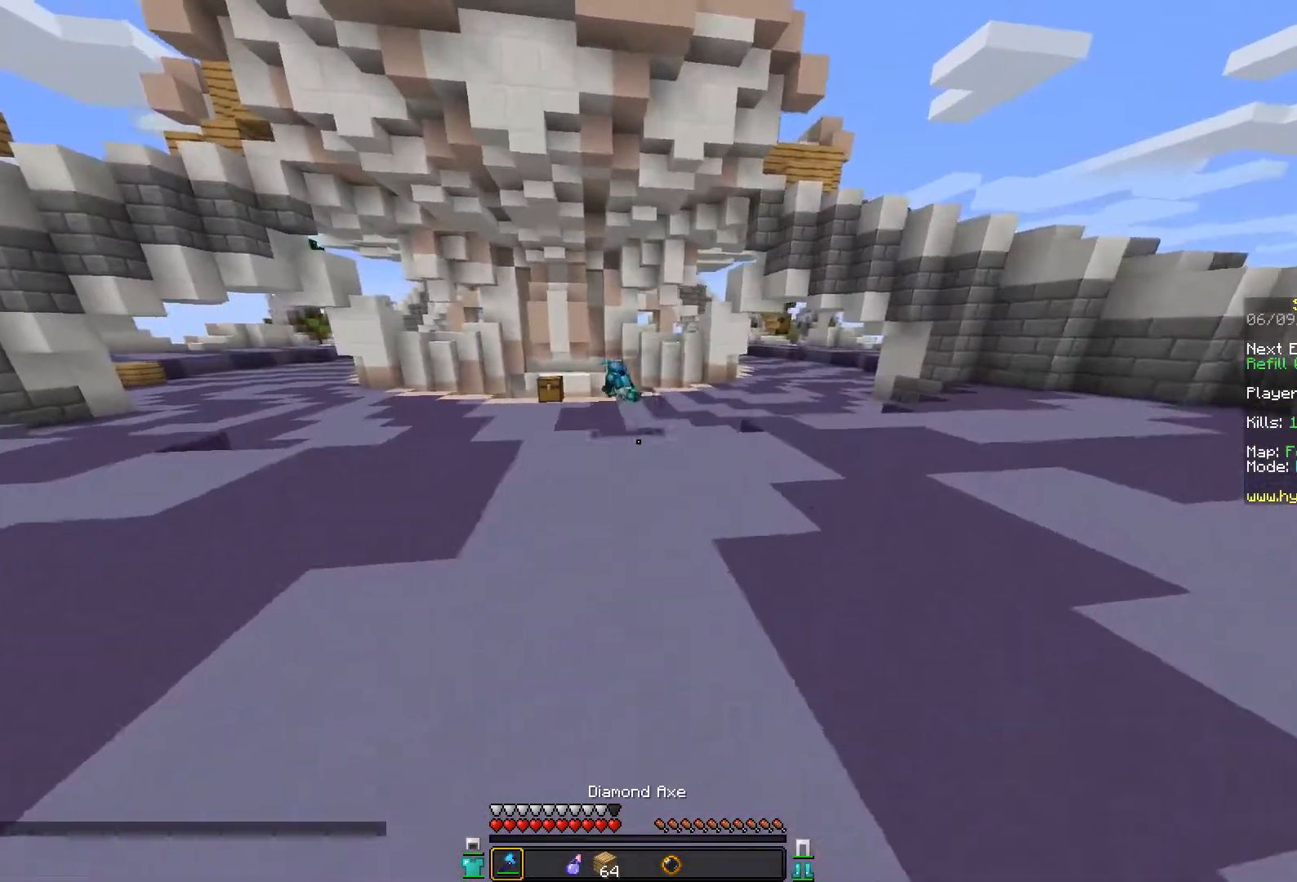
{"keys": ["w"], "mouse": [], "events": [[267, "d", "up"]]}
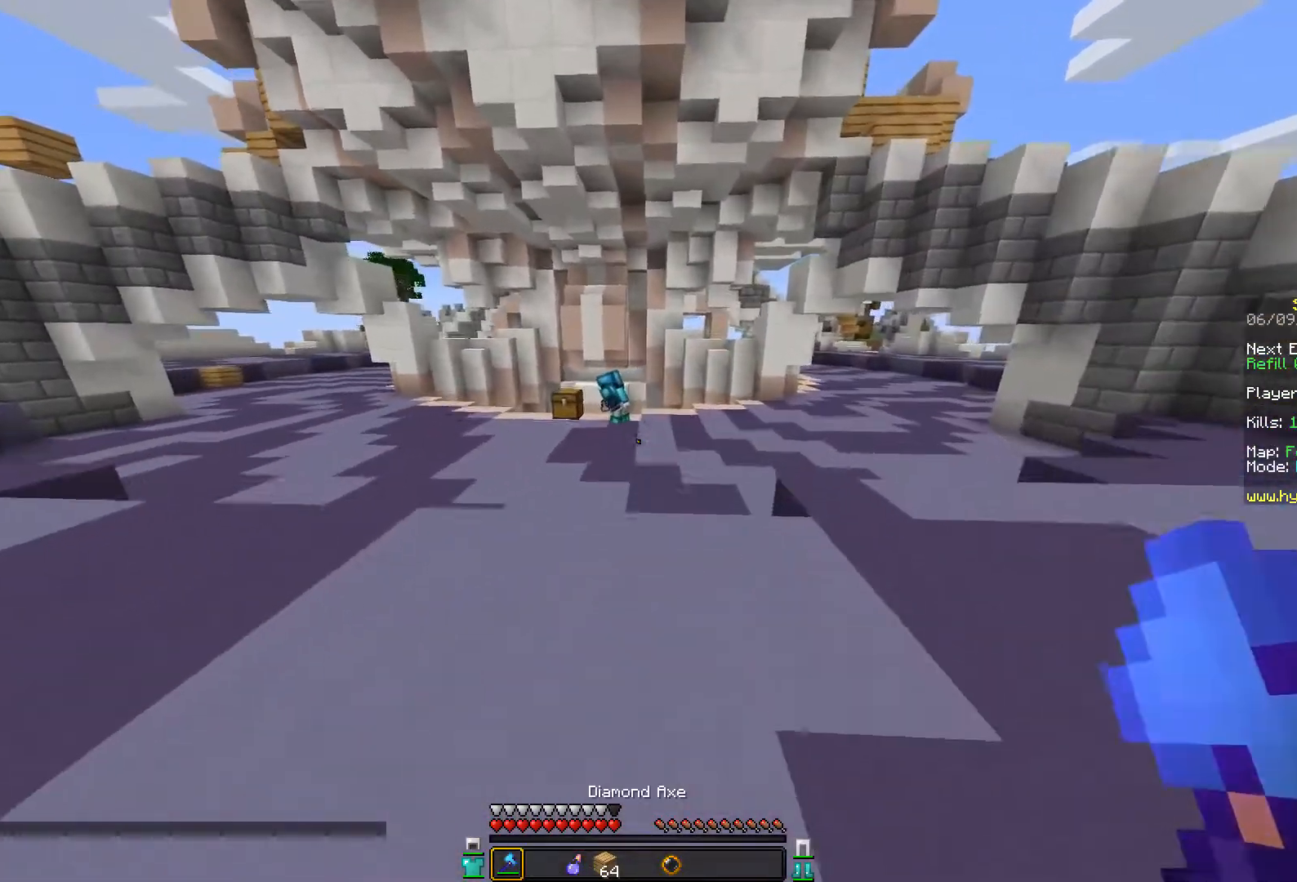
{"keys": ["w"], "mouse": [], "events": [[17, "a", "down"], [217, "a", "up"]]}
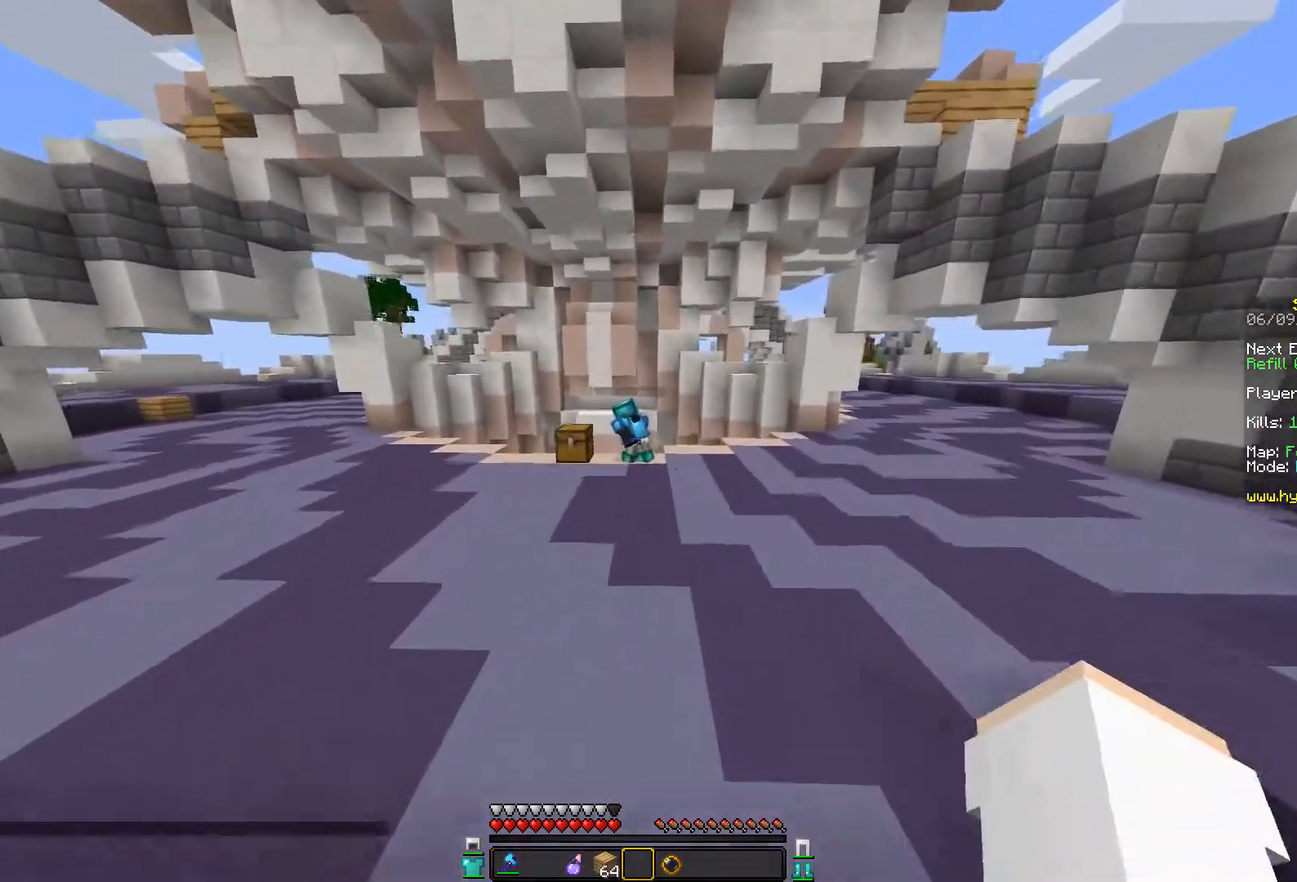
{"keys": ["w"], "mouse": ["left"], "events": [[317, "mouse_right", "down"], [467, "mouse_left", "down"], [467, "mouse_right", "up"]]}
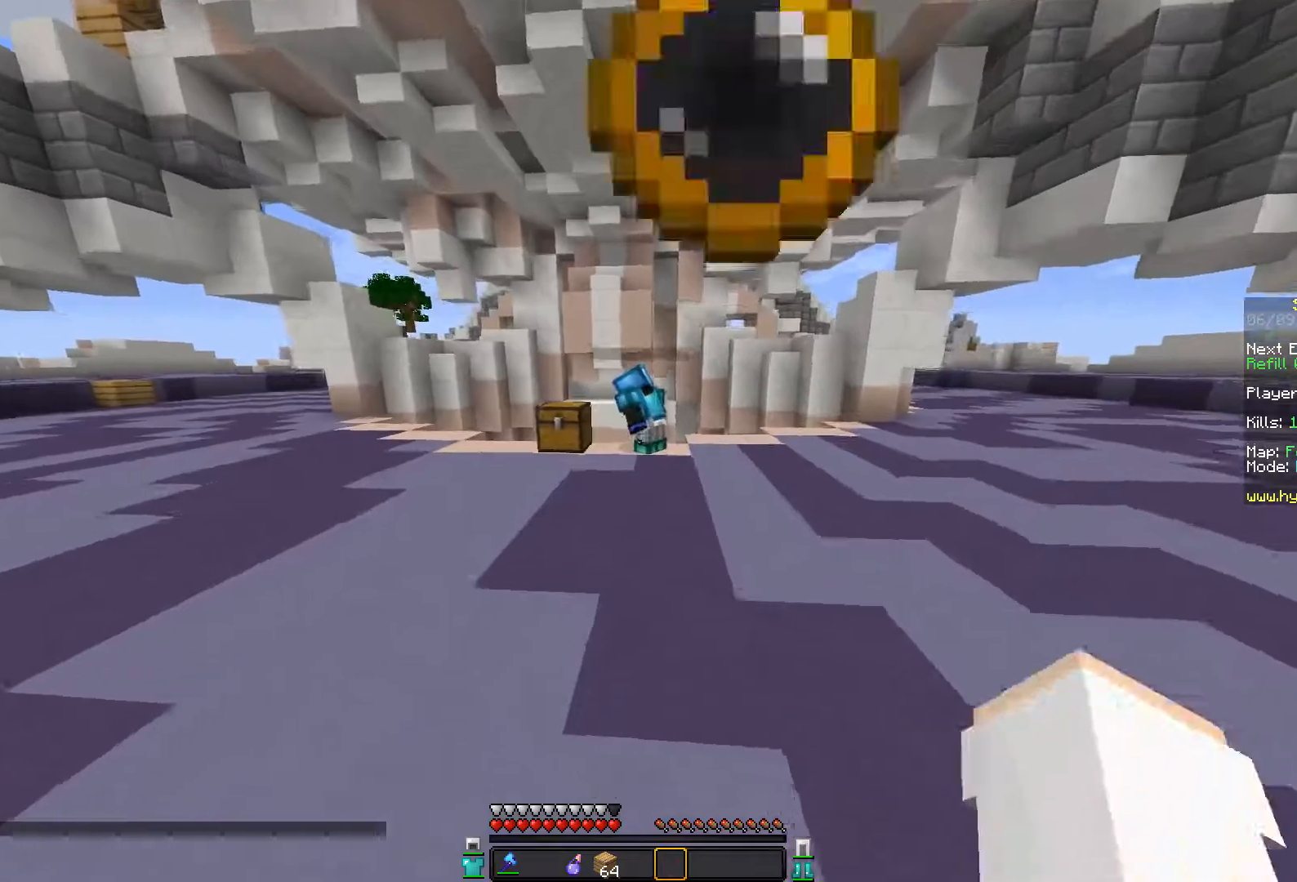
{"keys": [], "mouse": [], "events": [[67, "mouse_left", "up"], [117, "mouse_left", "down"], [167, "mouse_left", "up"], [267, "mouse_left", "down"], [317, "mouse_left", "up"], [367, "mouse_left", "down"], [367, "w", "up"], [467, "mouse_left", "up"]]}
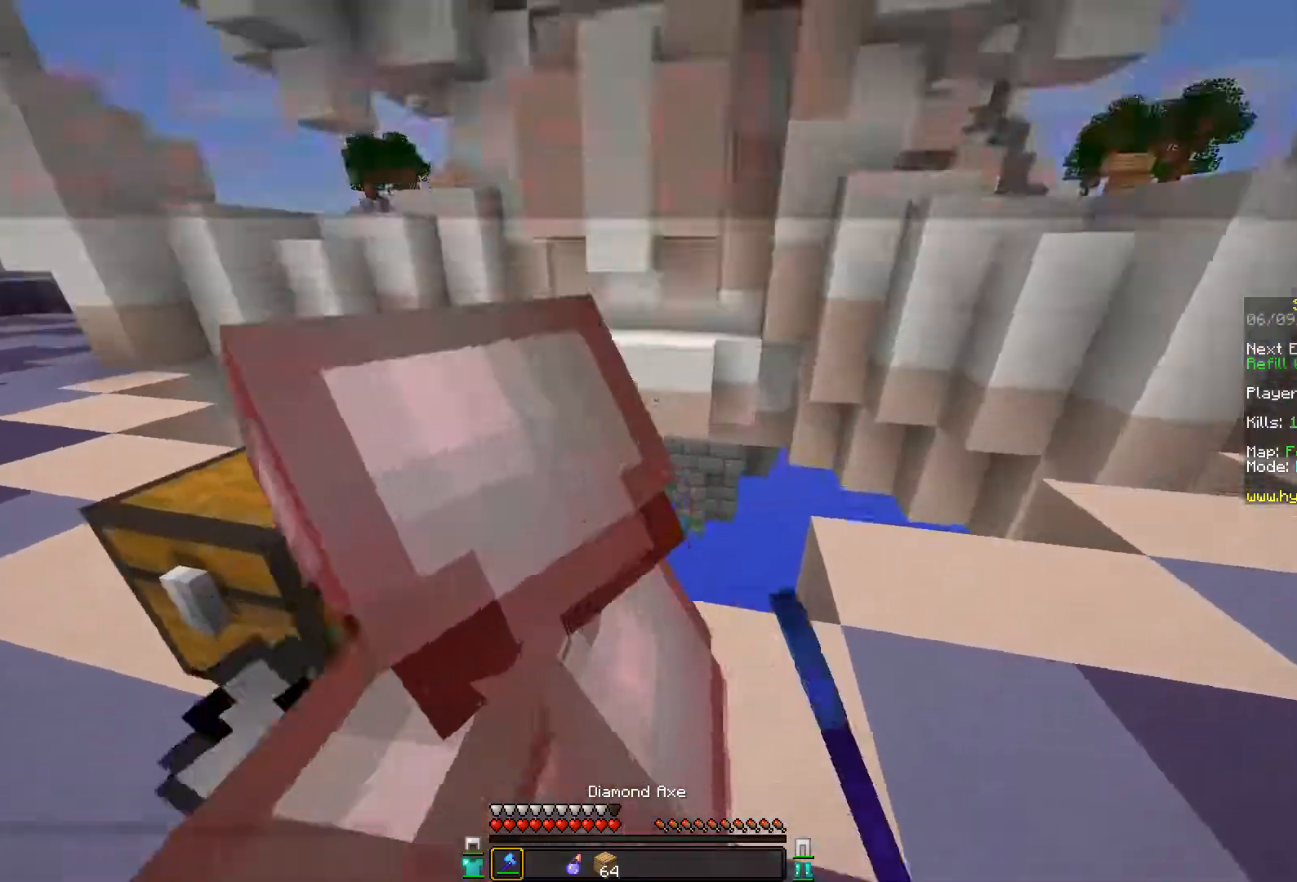
{"keys": [], "mouse": [], "events": [[17, "a", "down"], [17, "mouse_left", "down"], [67, "mouse_left", "up"], [117, "mouse_left", "down"], [167, "mouse_left", "up"], [267, "a", "up"], [267, "mouse_left", "down"], [317, "mouse_left", "up"], [367, "mouse_left", "down"], [467, "mouse_left", "up"]]}
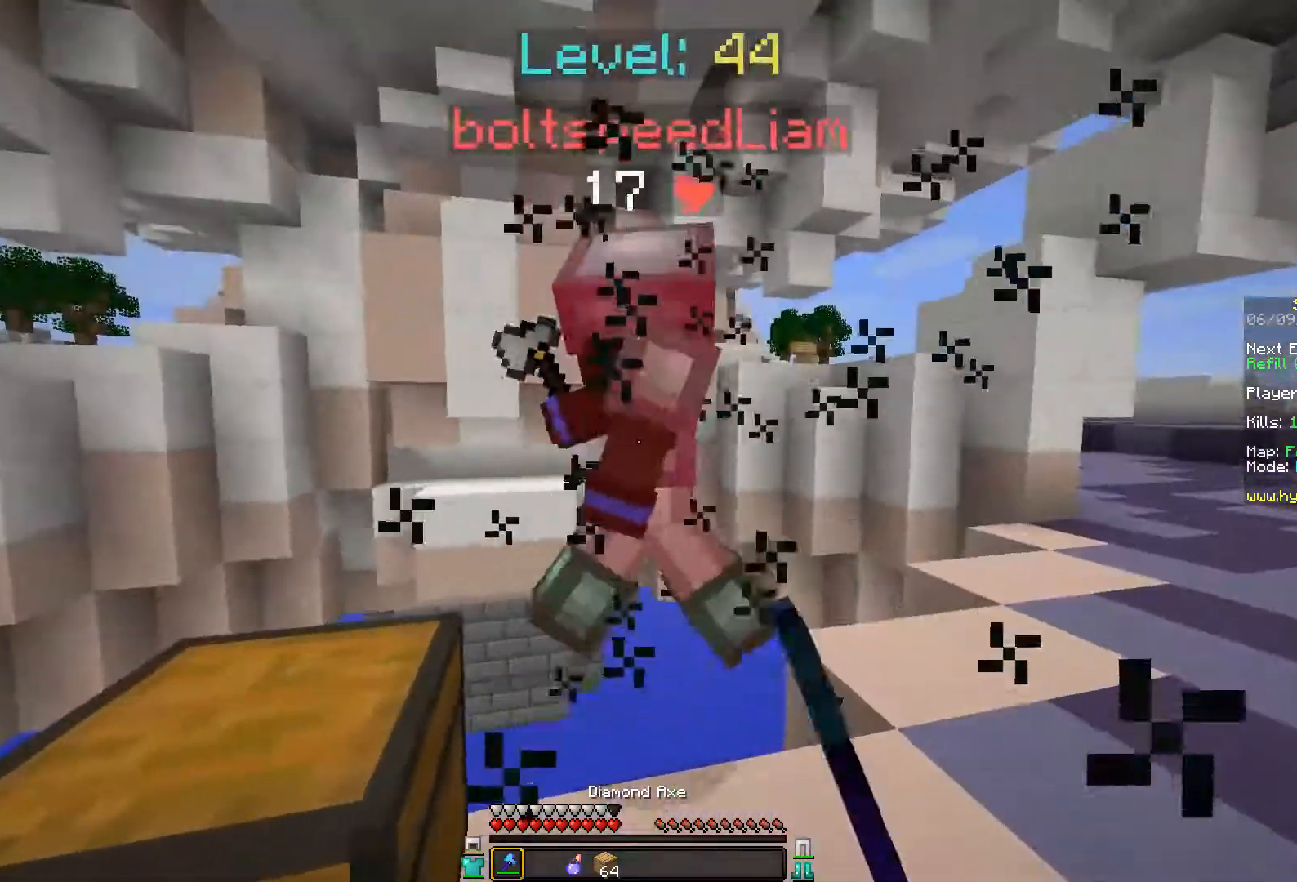
{"keys": ["a"], "mouse": [], "events": [[17, "mouse_left", "down"], [117, "d", "down"], [150, "a", "down"], [167, "d", "up"], [217, "mouse_left", "up"], [217, "s", "down"], [367, "s", "up"]]}
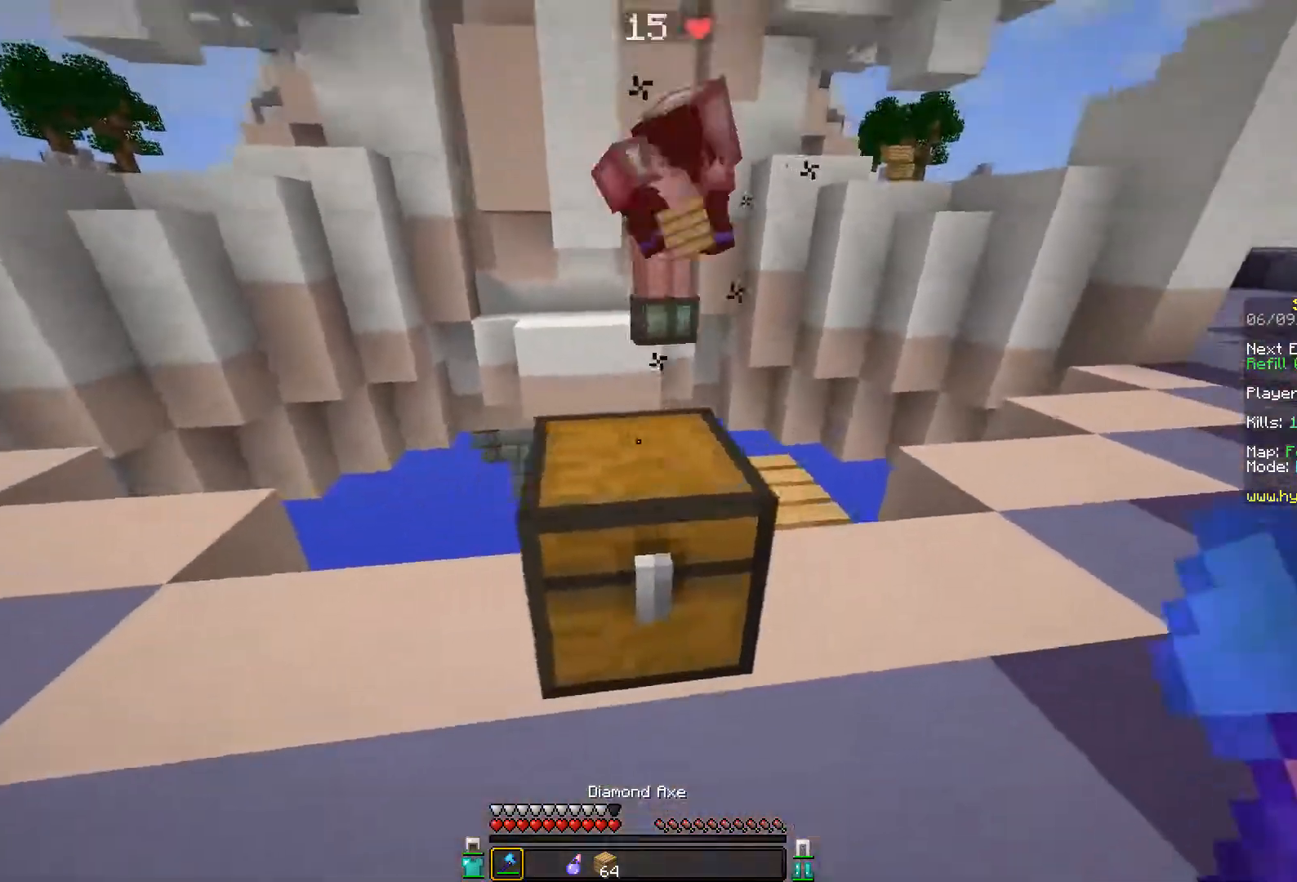
{"keys": ["a", "d"], "mouse": [], "events": [[17, "d", "down"], [67, "a", "up"], [317, "a", "down"]]}
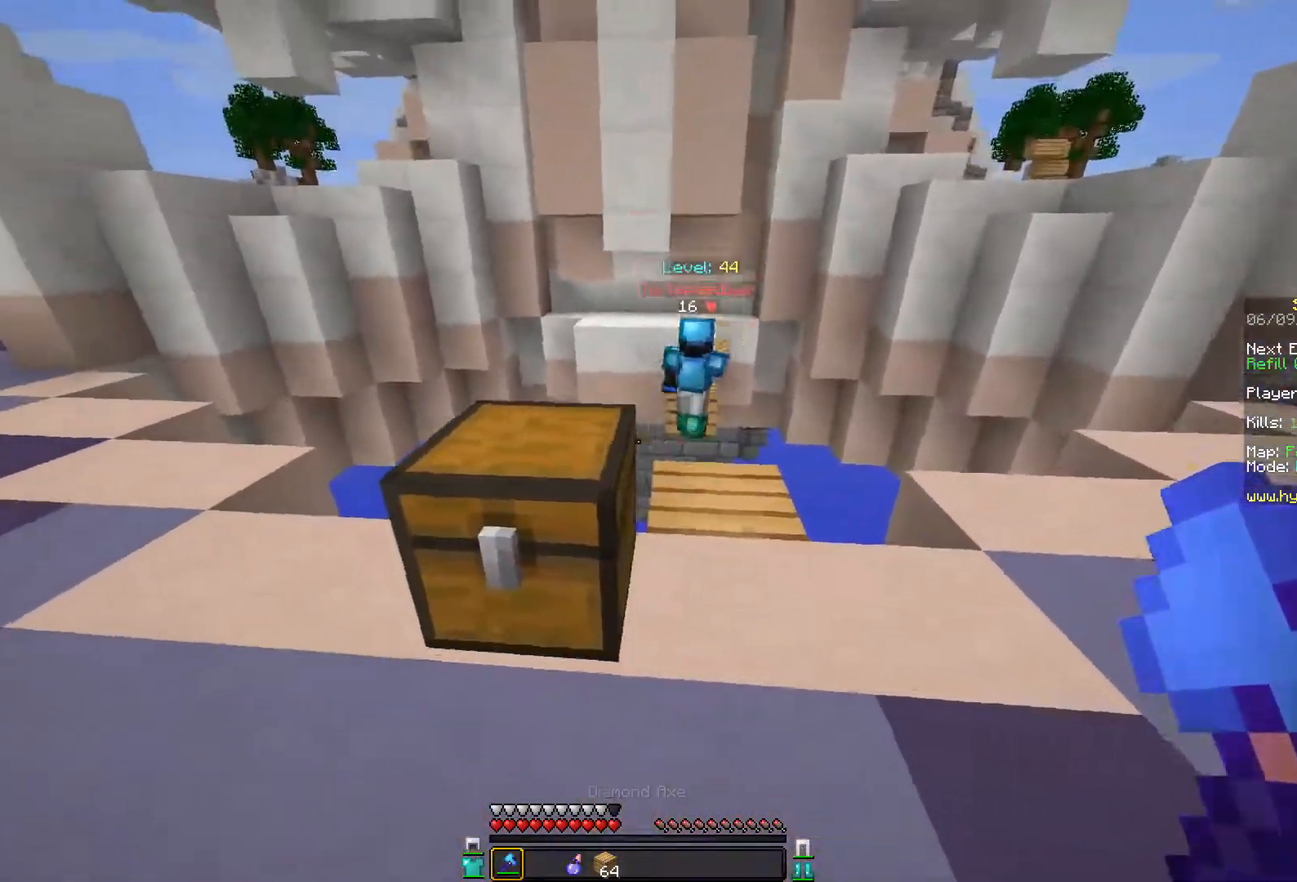
{"keys": ["a"], "mouse": [], "events": [[67, "d", "up"]]}
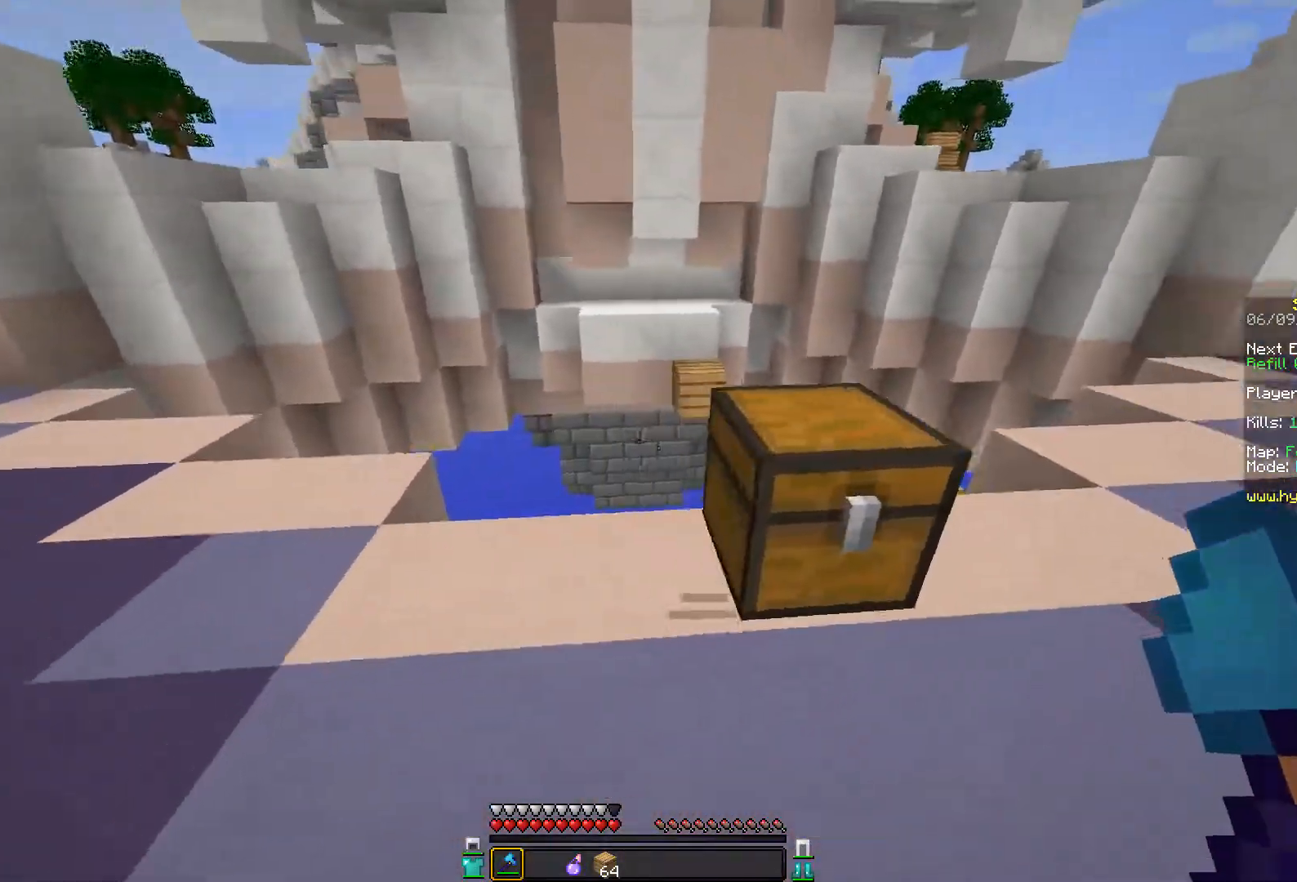
{"keys": ["d"], "mouse": [], "events": [[17, "a", "up"], [17, "d", "down"]]}
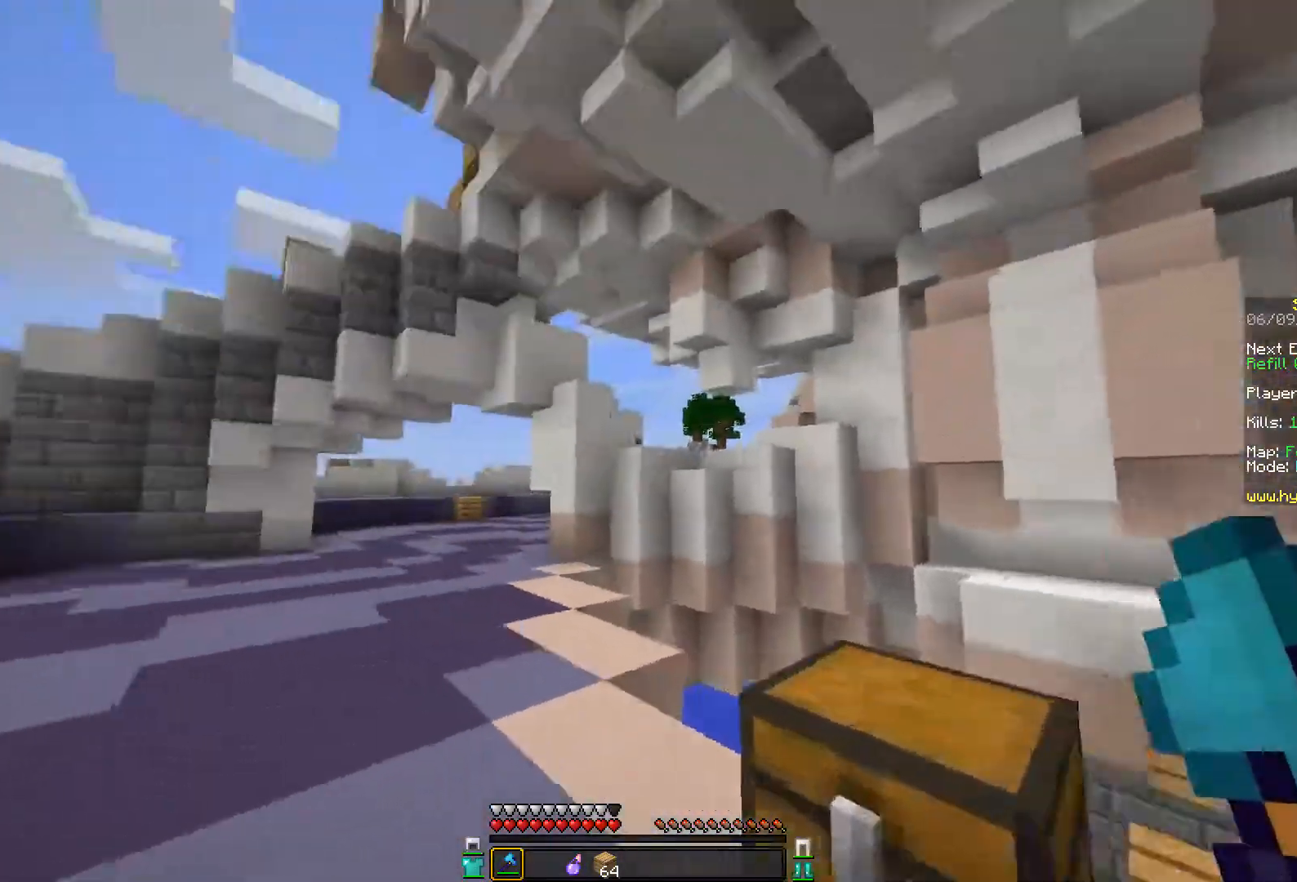
{"keys": ["d"], "mouse": [], "events": []}
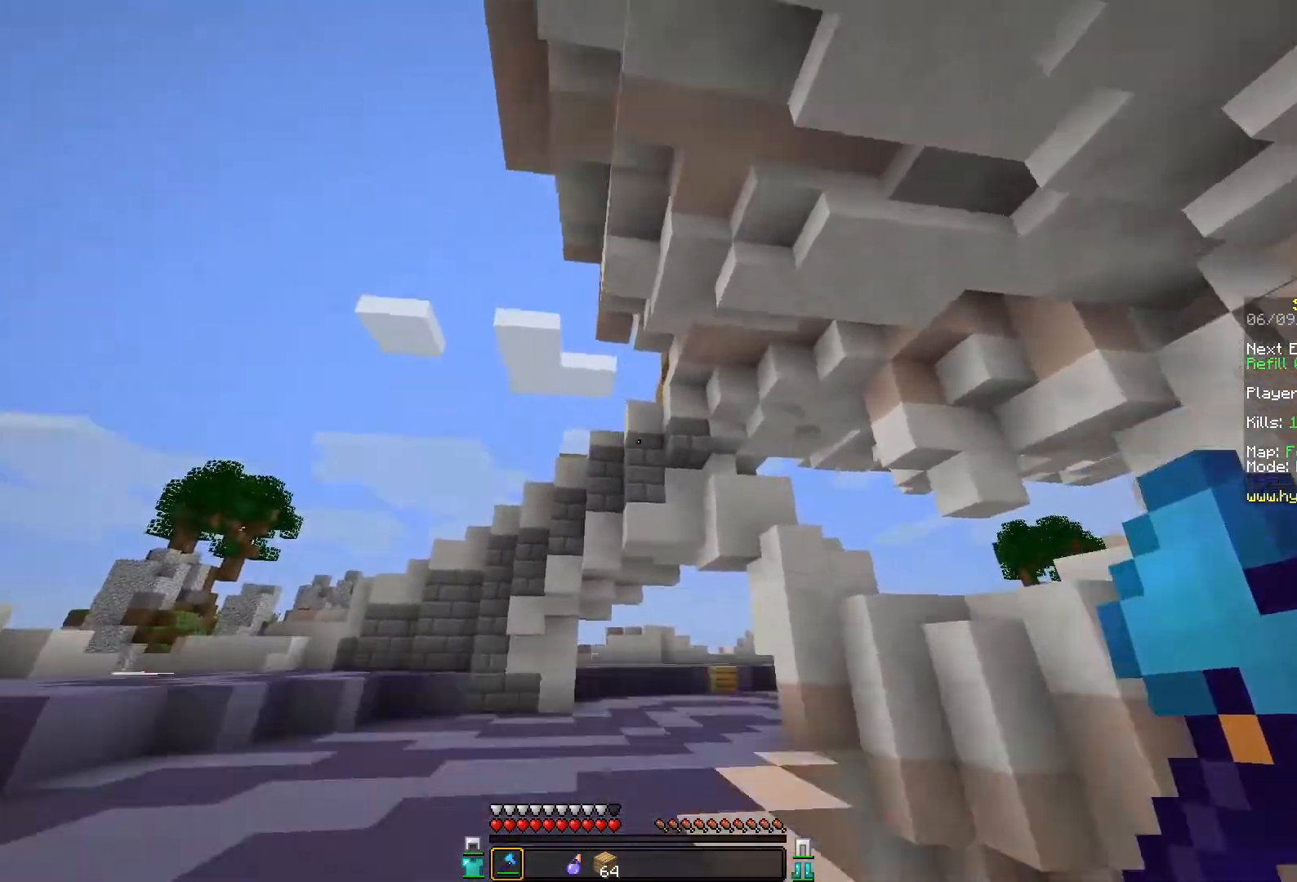
{"keys": ["d"], "mouse": [], "events": [[17, "d", "up"], [417, "d", "down"]]}
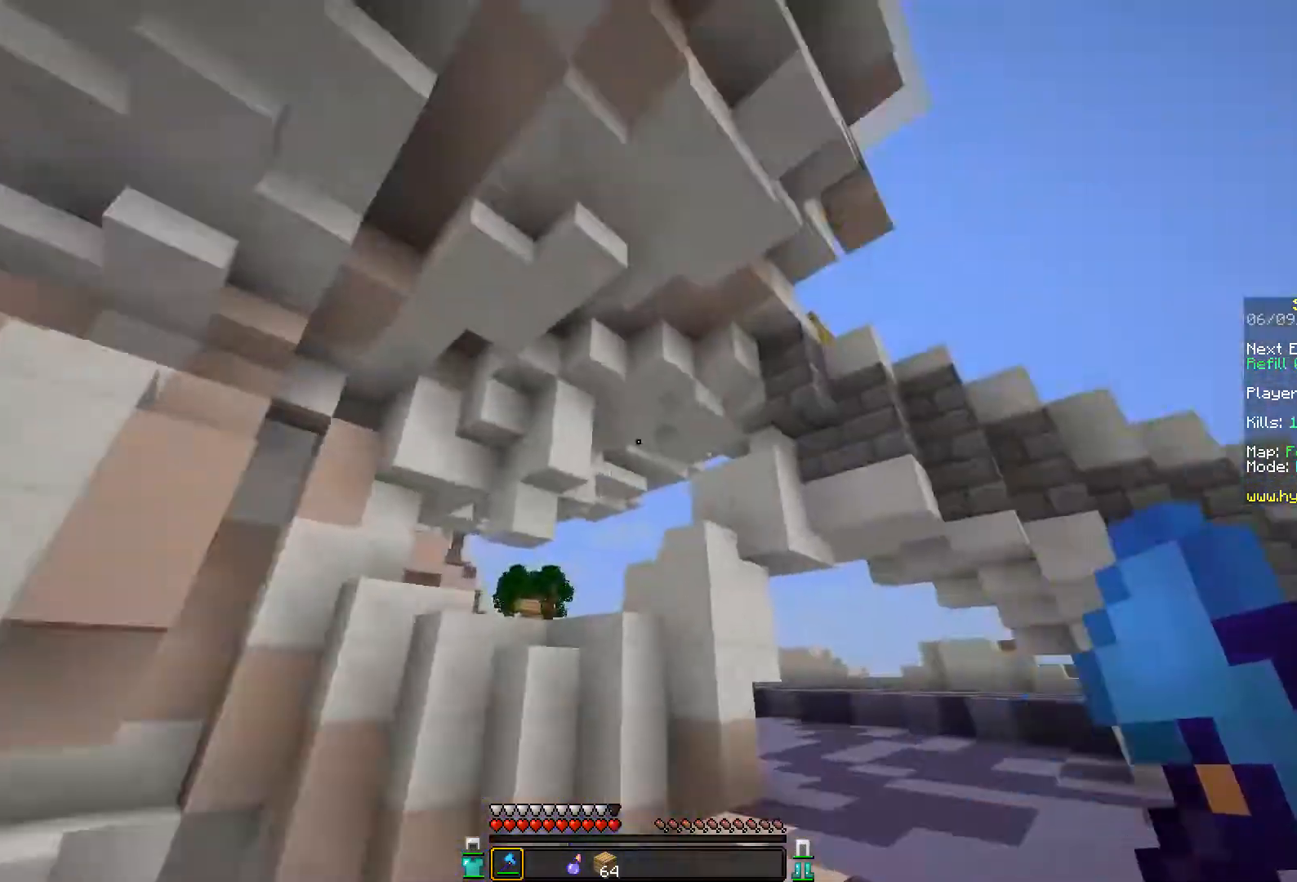
{"keys": ["d"], "mouse": [], "events": []}
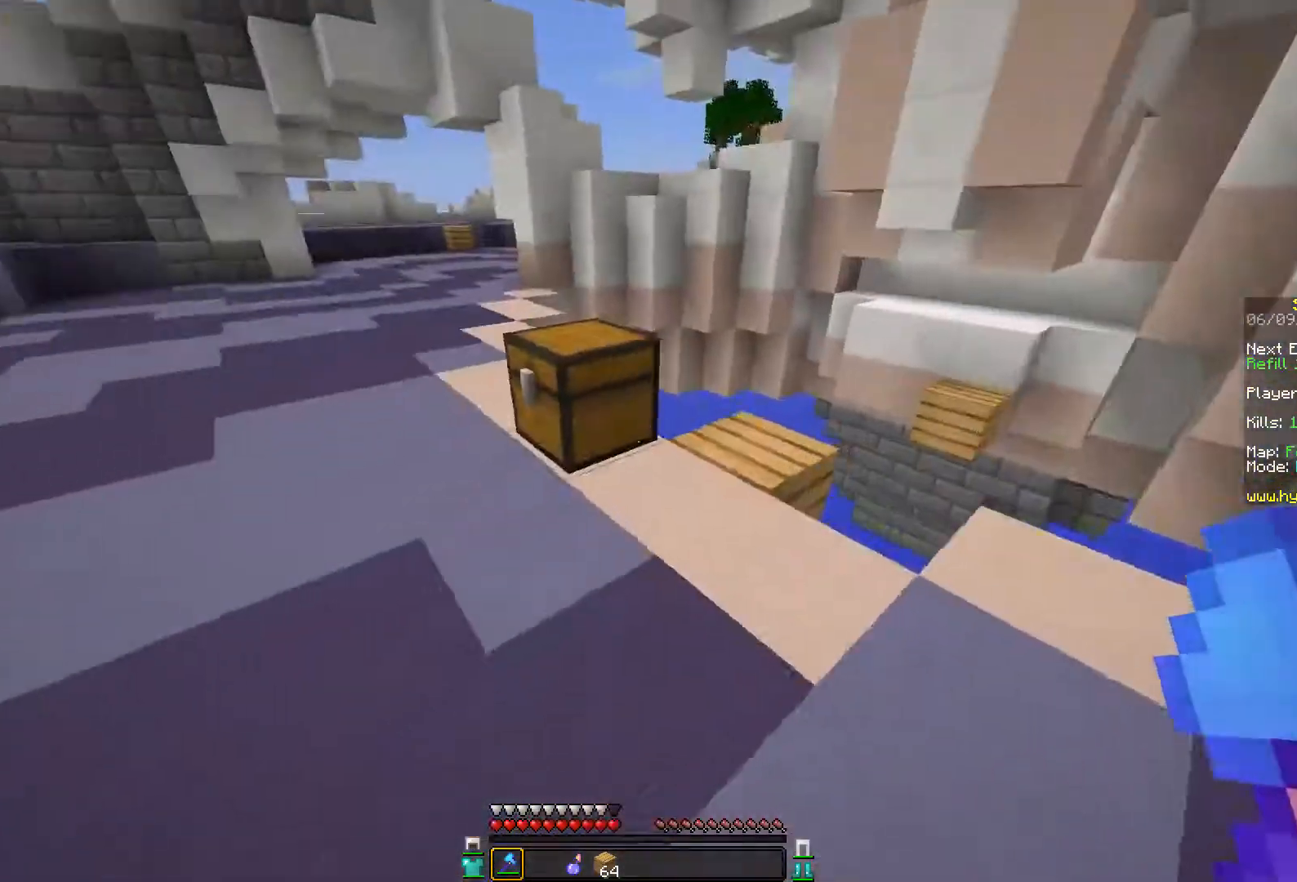
{"keys": ["d", "w"], "mouse": [], "events": [[67, "d", "up"], [117, "w", "down"], [467, "d", "down"]]}
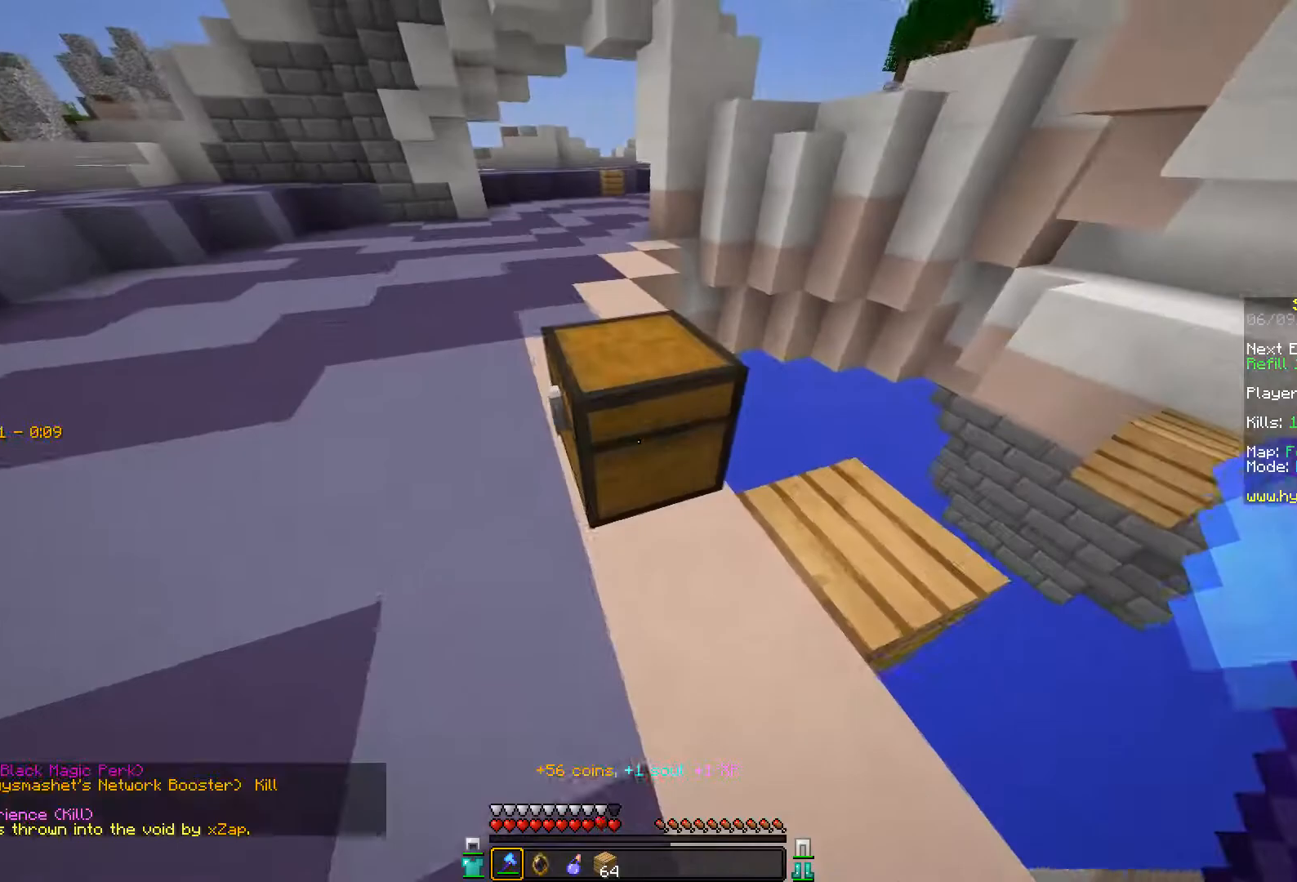
{"keys": [], "mouse": ["left"], "events": [[217, "mouse_left", "down"], [417, "d", "up"], [417, "w", "up"]]}
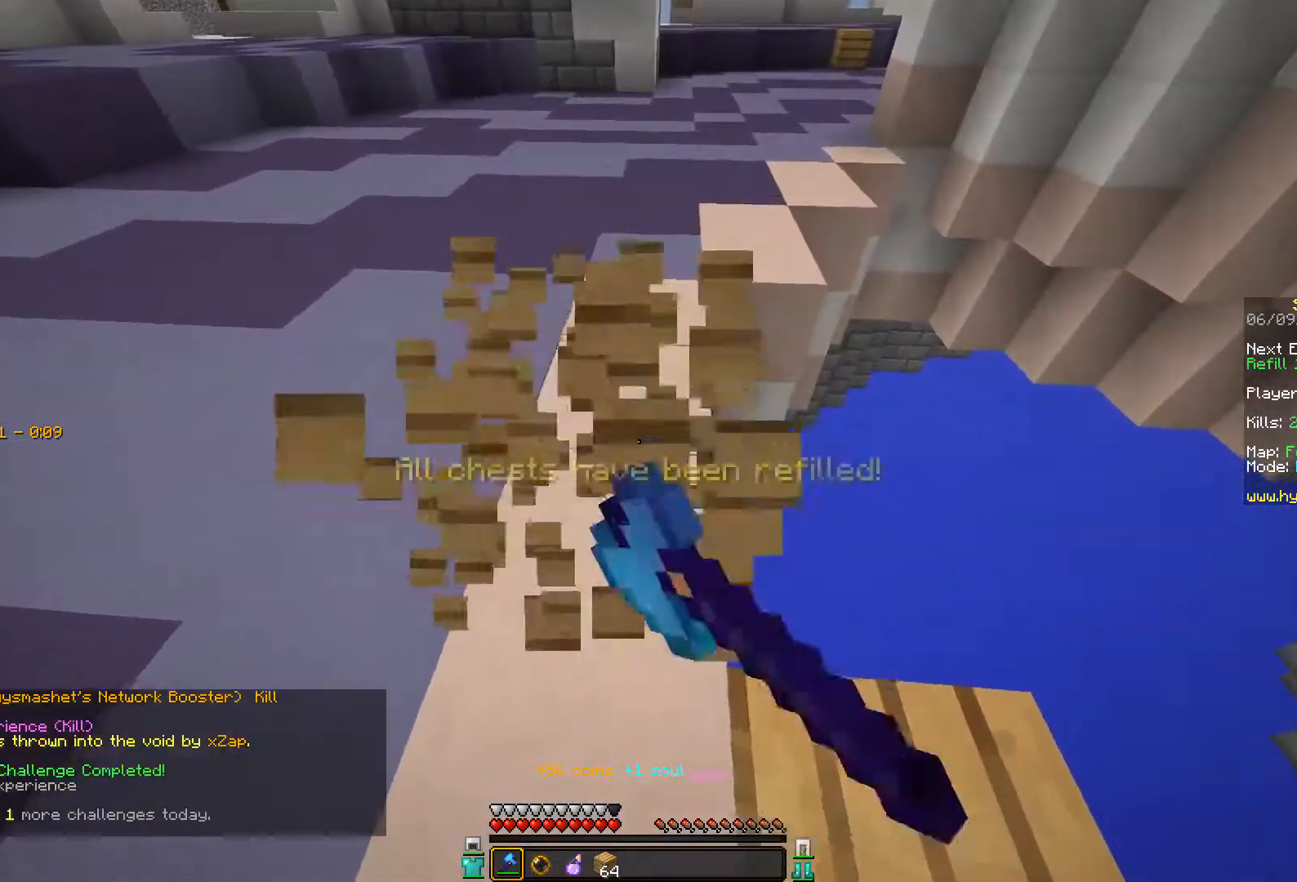
{"keys": ["w"], "mouse": [], "events": [[217, "mouse_left", "up"], [267, "w", "down"]]}
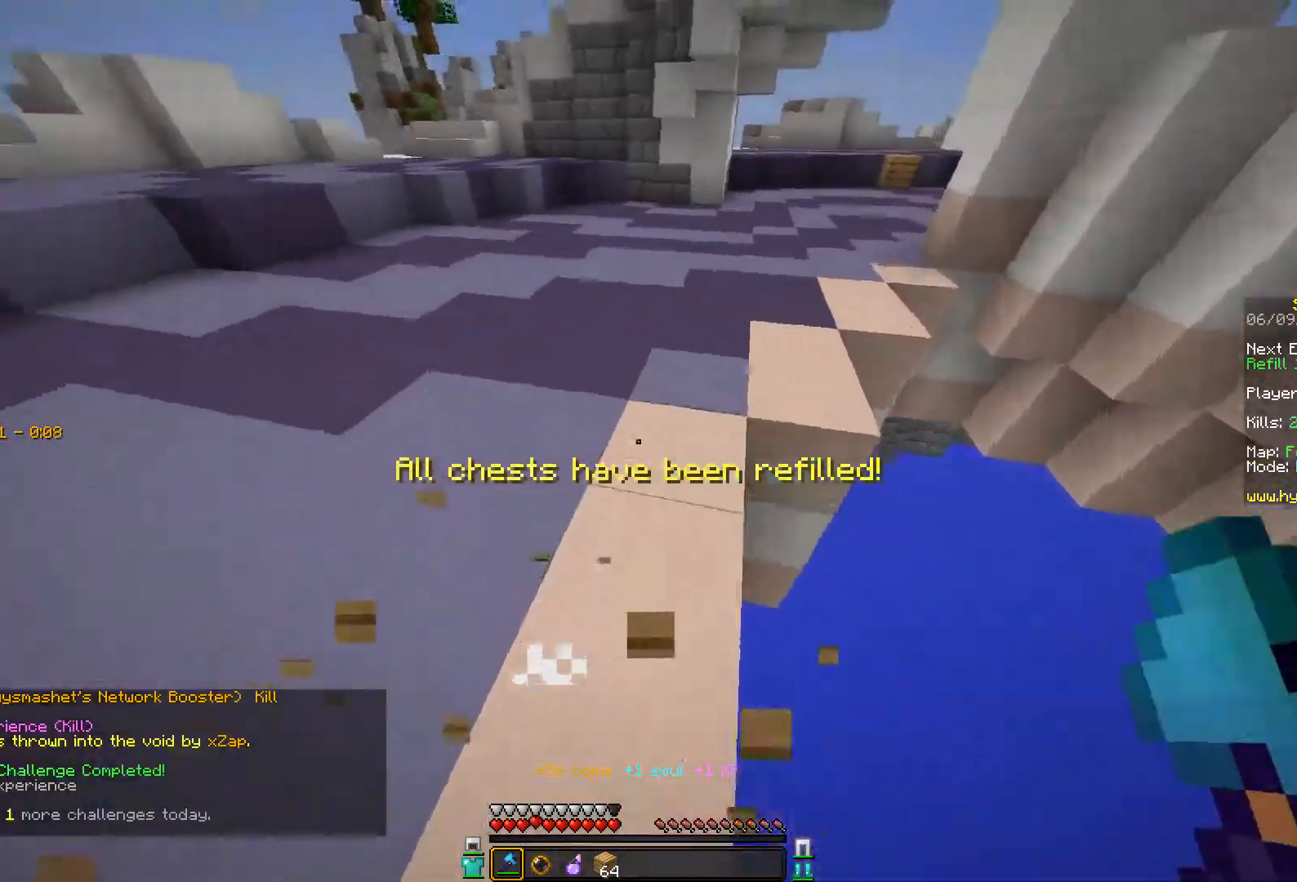
{"keys": ["a", "s"], "mouse": [], "events": [[67, "w", "up"], [167, "a", "down"], [167, "s", "down"]]}